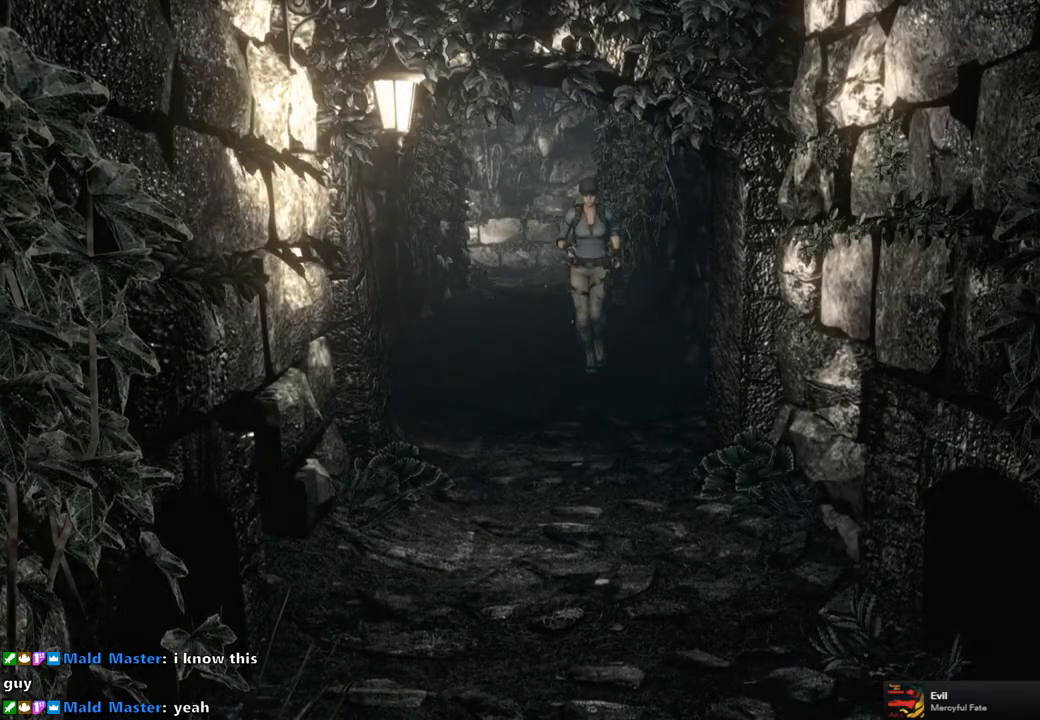
Gameplay with a controller (PlayStation layout); each line is a JSON object with the inputs held at the frame after it. "events" lists button and stick changes between this image and that frame as [ms after this image, input, new state], when the widget could be followed in between.
{"buttons": ["SQUARE", "DPAD_UP"], "left_stick": "center", "right_stick": "center", "events": []}
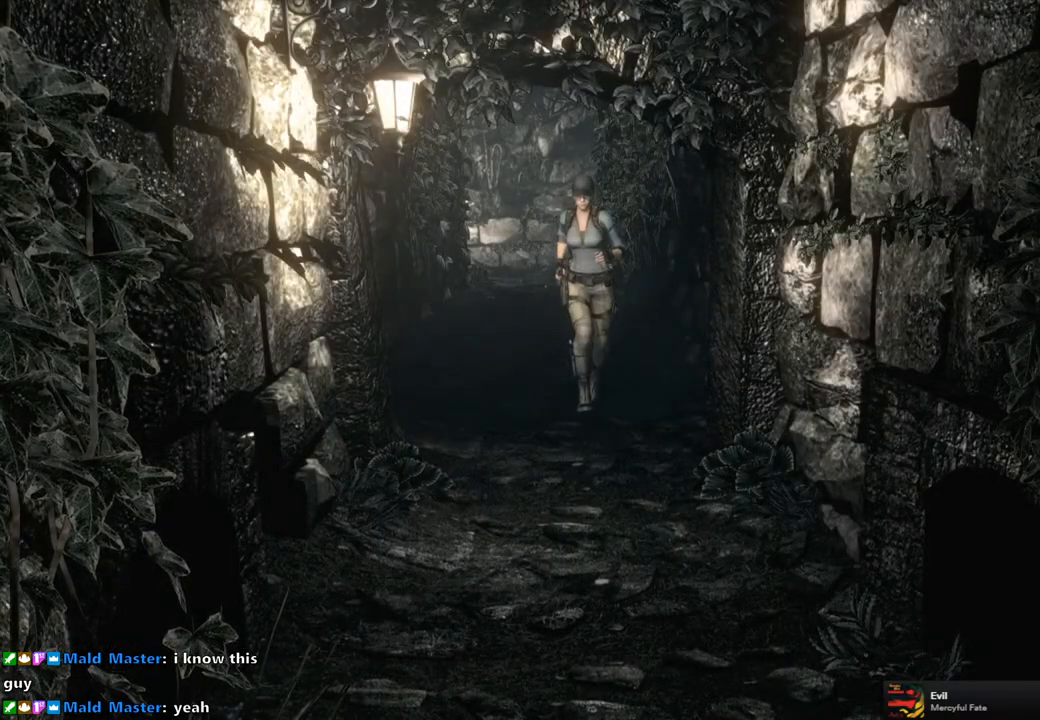
{"buttons": ["SQUARE", "DPAD_UP"], "left_stick": "center", "right_stick": "center", "events": []}
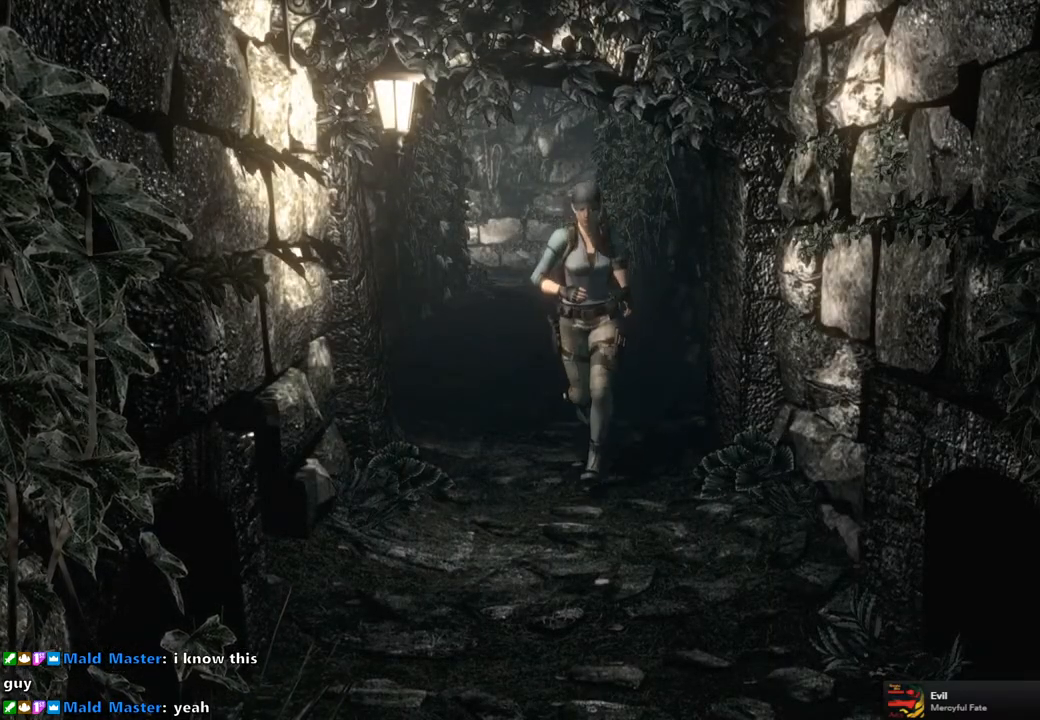
{"buttons": ["SQUARE", "DPAD_UP"], "left_stick": "center", "right_stick": "center", "events": []}
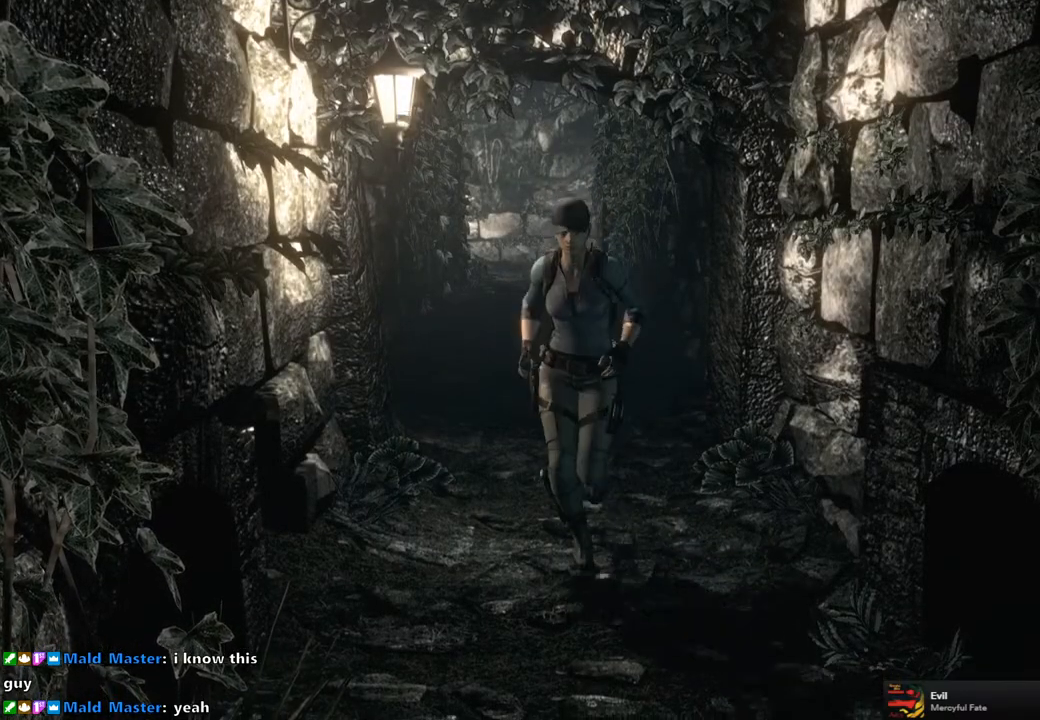
{"buttons": ["SQUARE", "DPAD_UP"], "left_stick": "center", "right_stick": "center", "events": []}
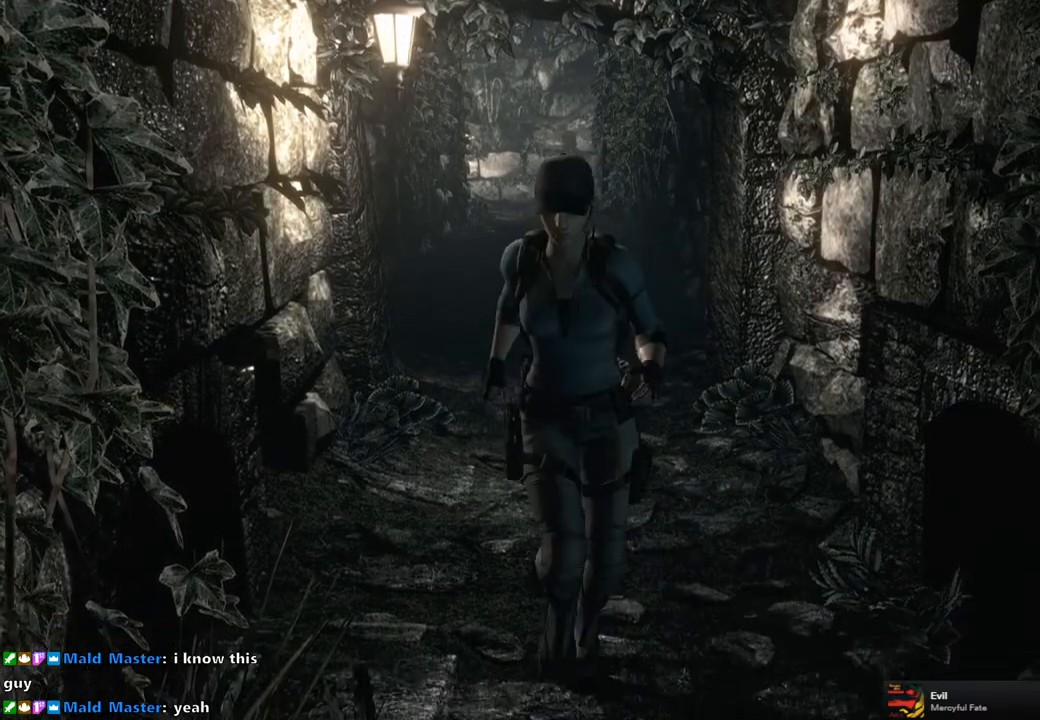
{"buttons": ["SQUARE", "DPAD_UP"], "left_stick": "center", "right_stick": "center", "events": []}
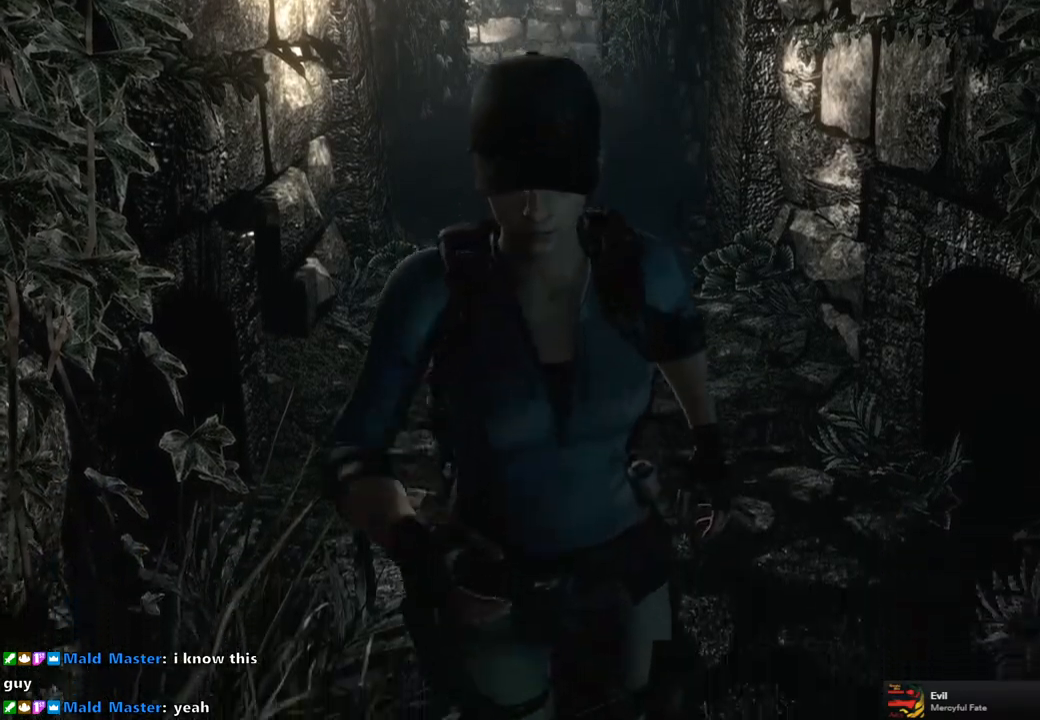
{"buttons": ["SQUARE", "DPAD_UP"], "left_stick": "center", "right_stick": "center", "events": []}
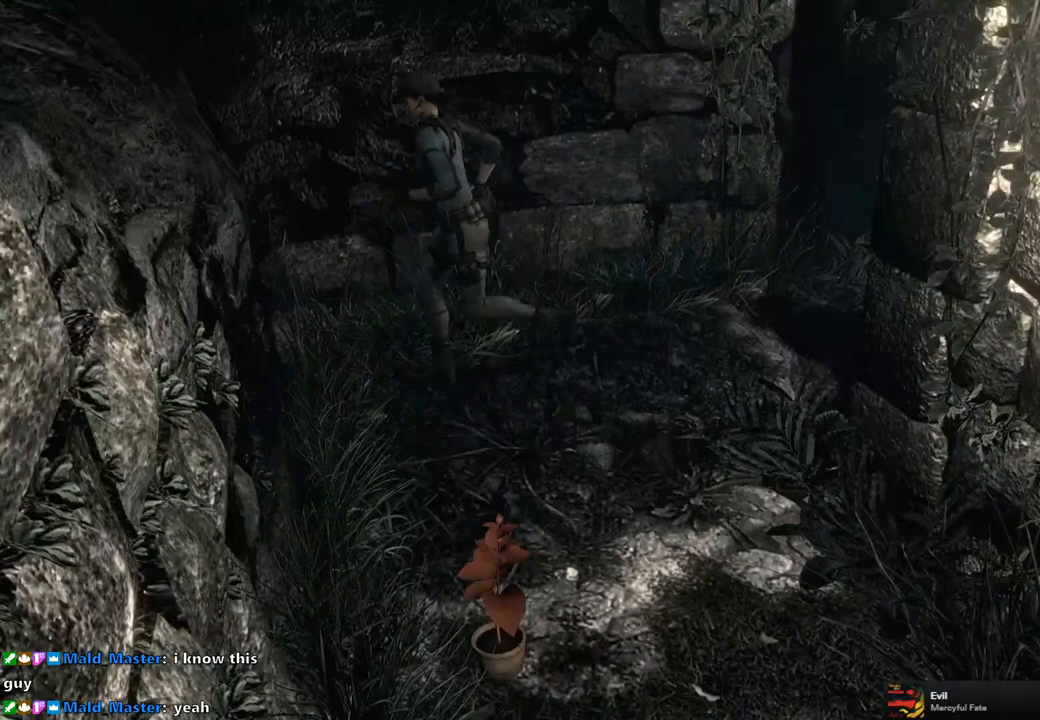
{"buttons": ["SQUARE", "DPAD_UP", "DPAD_LEFT"], "left_stick": "center", "right_stick": "center", "events": [[67, "DPAD_LEFT", "down"]]}
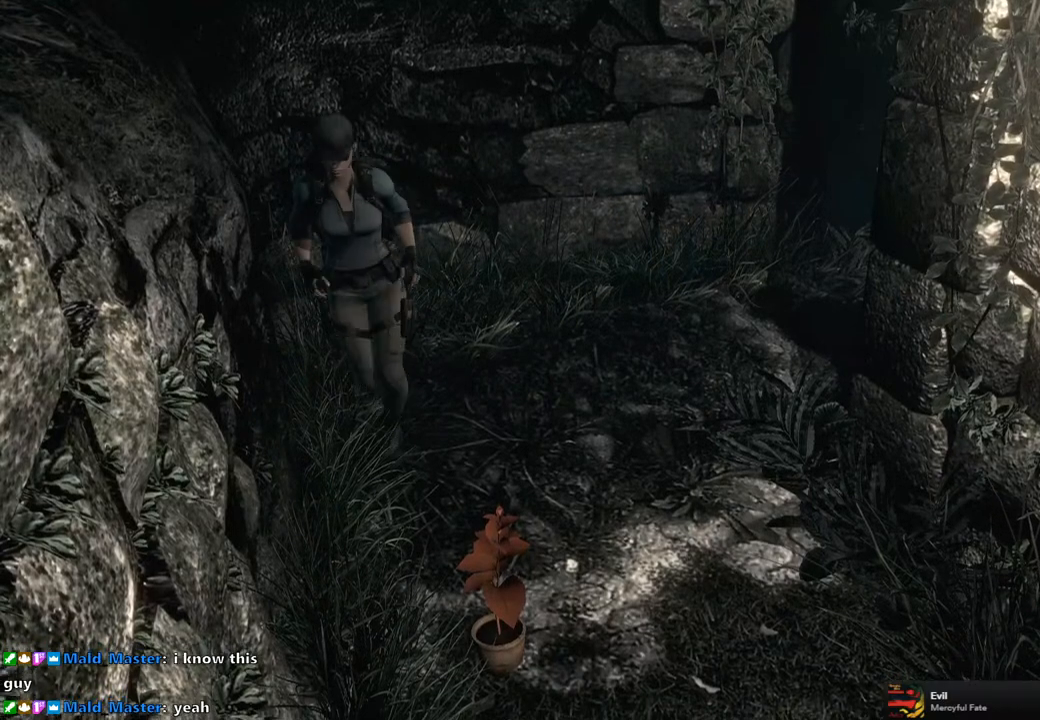
{"buttons": ["SQUARE", "DPAD_UP"], "left_stick": "center", "right_stick": "center", "events": [[83, "DPAD_LEFT", "up"]]}
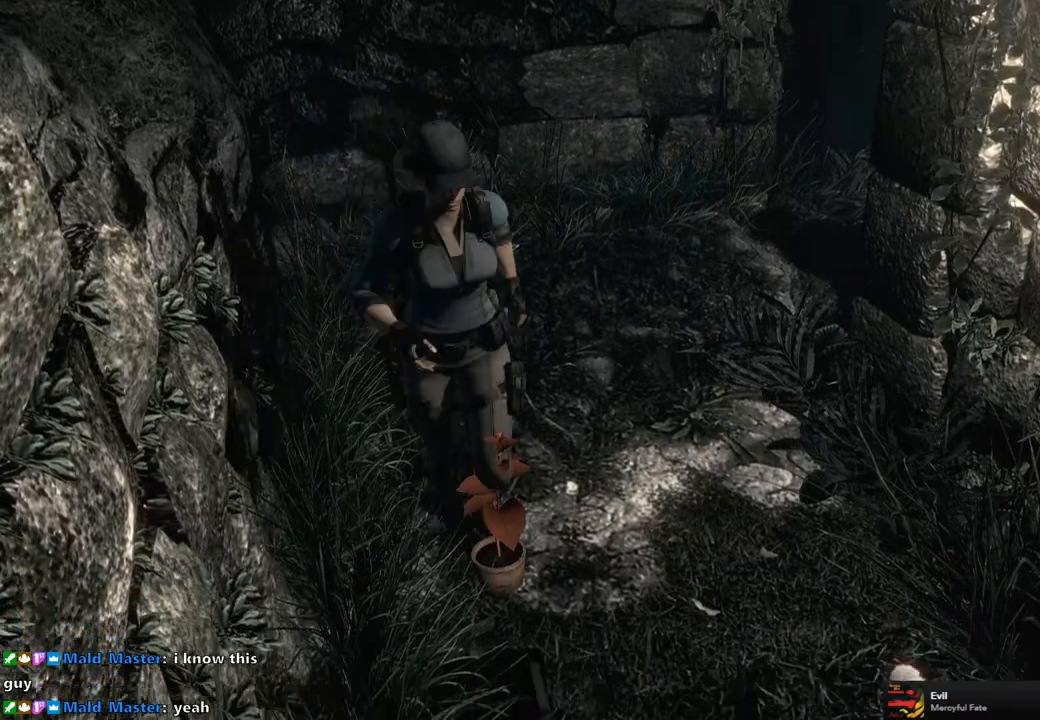
{"buttons": ["SQUARE", "DPAD_UP"], "left_stick": "center", "right_stick": "center", "events": []}
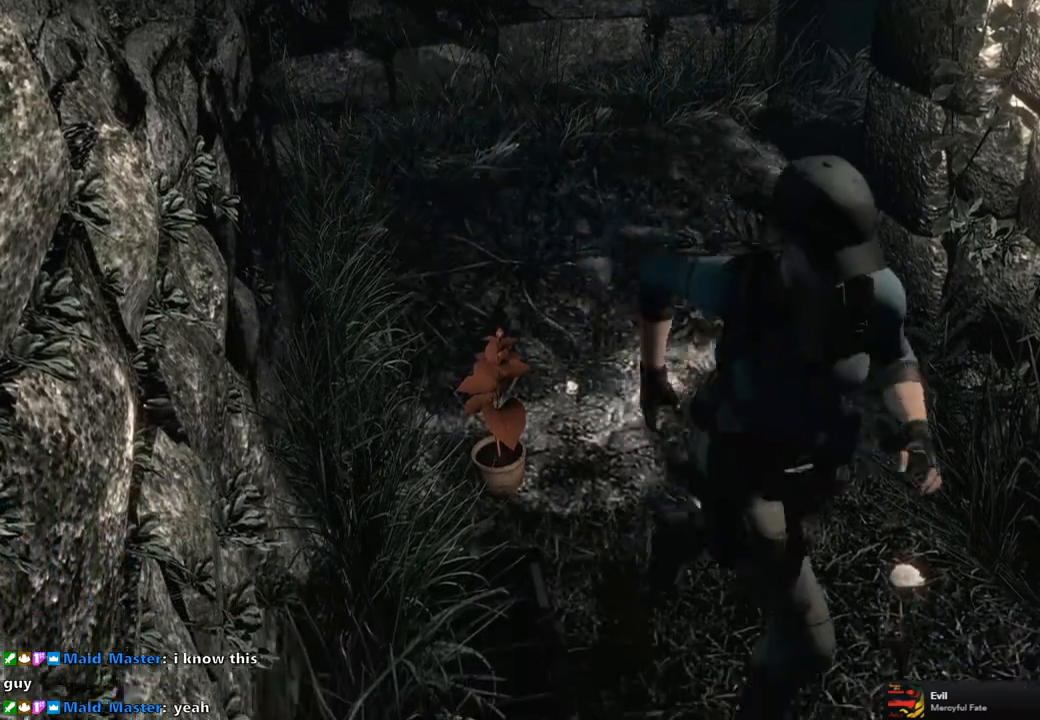
{"buttons": ["SQUARE", "DPAD_UP"], "left_stick": "center", "right_stick": "center", "events": []}
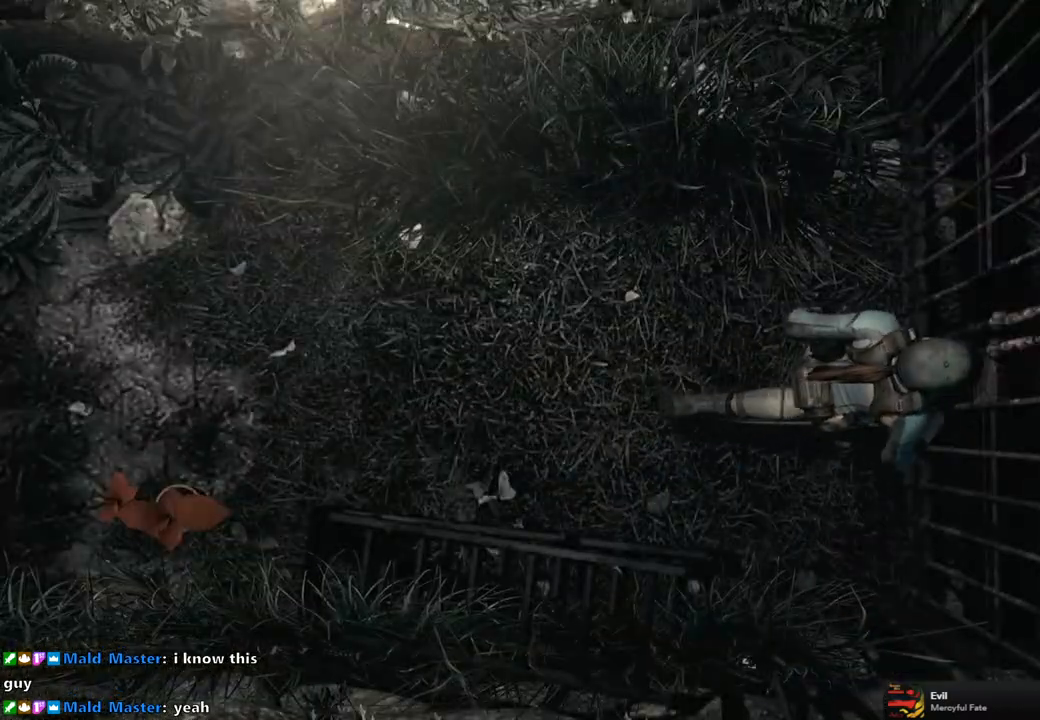
{"buttons": [], "left_stick": "center", "right_stick": "center", "events": [[33, "CROSS", "down"], [183, "CROSS", "up"], [200, "DPAD_UP", "up"], [200, "SQUARE", "up"]]}
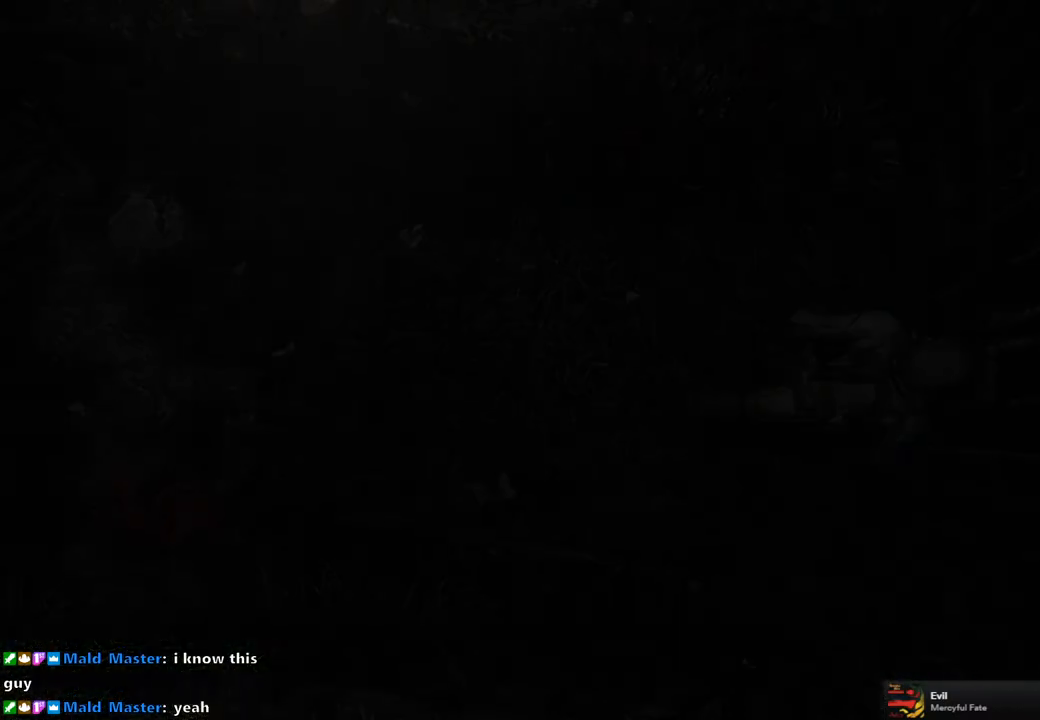
{"buttons": [], "left_stick": "center", "right_stick": "center", "events": []}
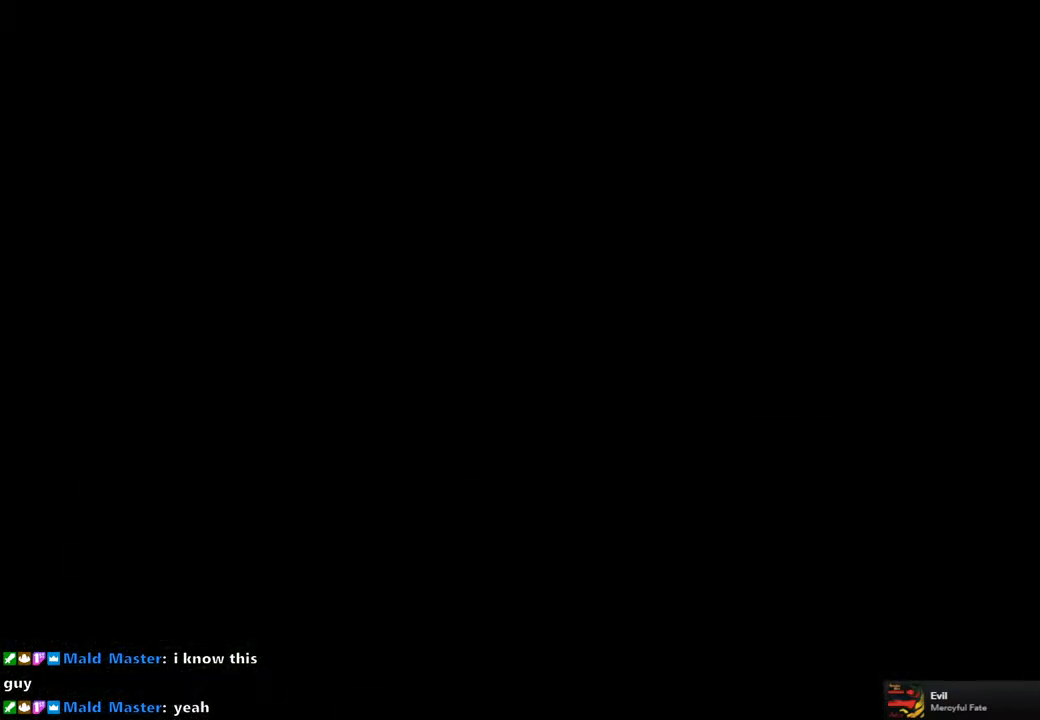
{"buttons": [], "left_stick": "center", "right_stick": "center", "events": []}
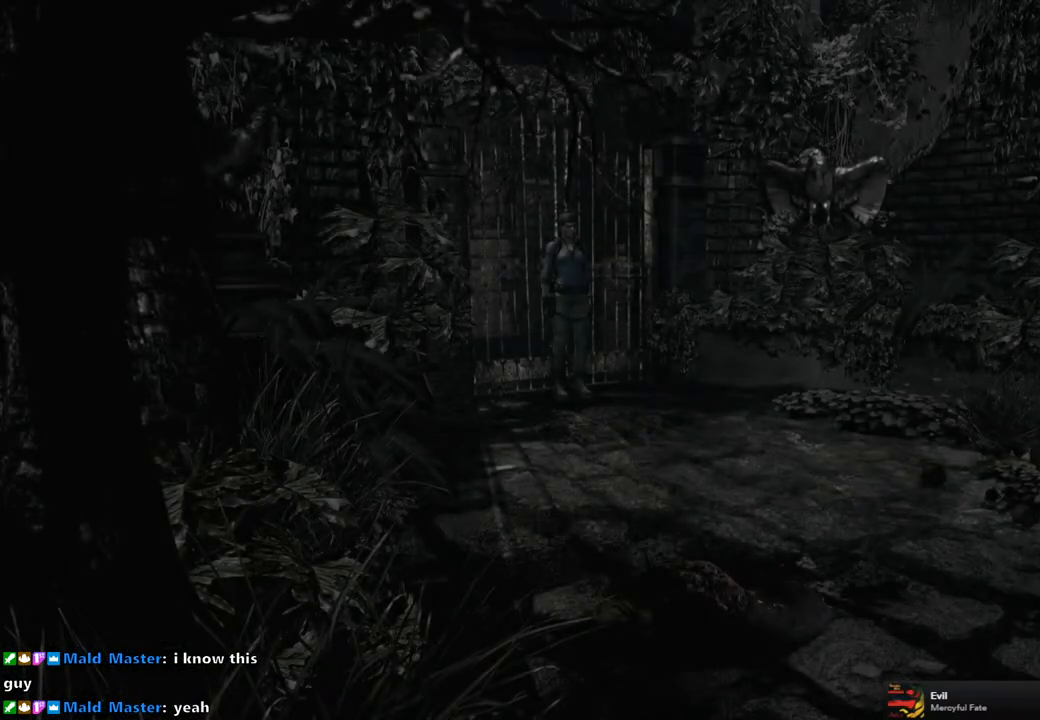
{"buttons": ["SQUARE", "DPAD_UP"], "left_stick": "center", "right_stick": "center", "events": [[67, "DPAD_UP", "down"], [117, "SQUARE", "down"]]}
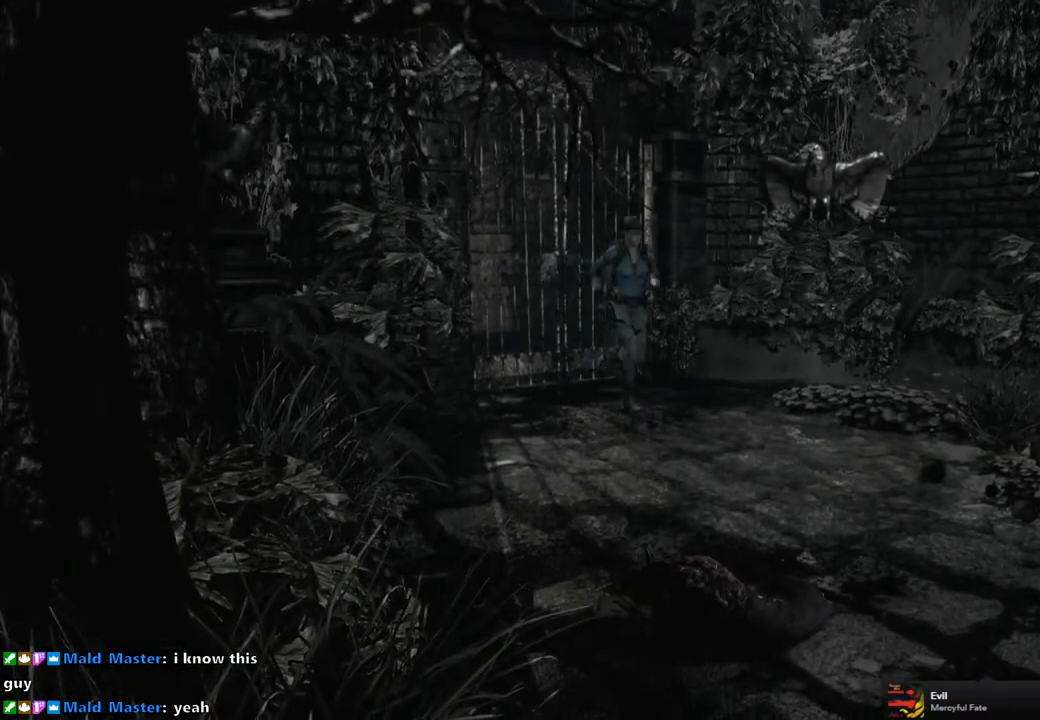
{"buttons": ["SQUARE", "DPAD_UP"], "left_stick": "center", "right_stick": "center", "events": [[367, "DPAD_RIGHT", "down"], [450, "DPAD_RIGHT", "up"]]}
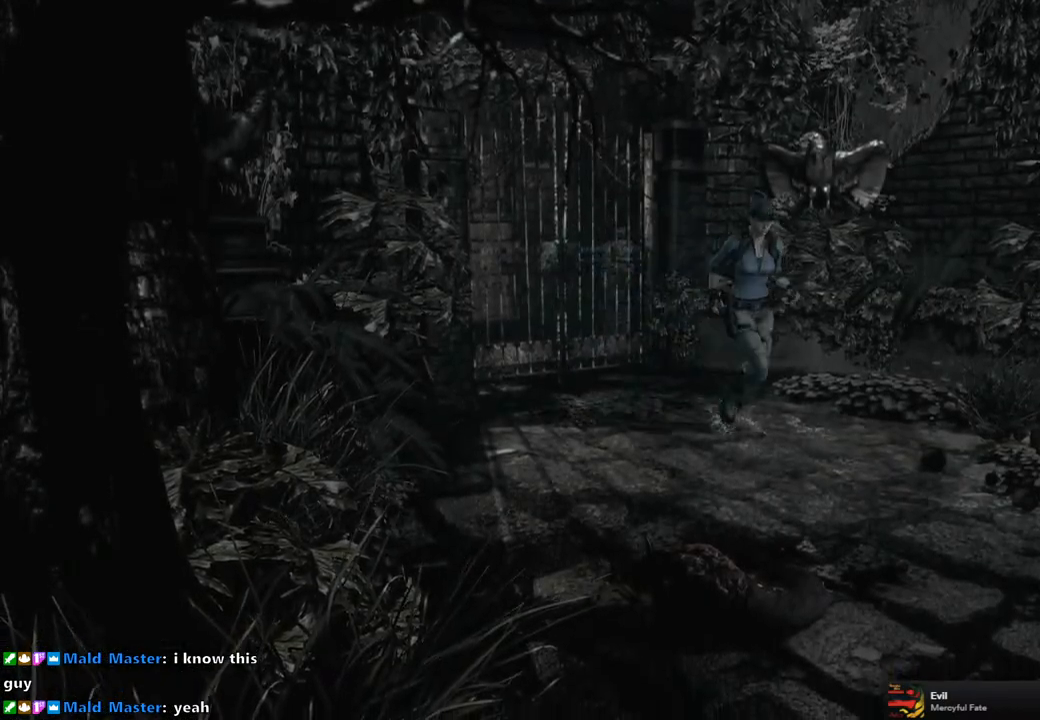
{"buttons": ["SQUARE", "DPAD_UP"], "left_stick": "center", "right_stick": "center", "events": []}
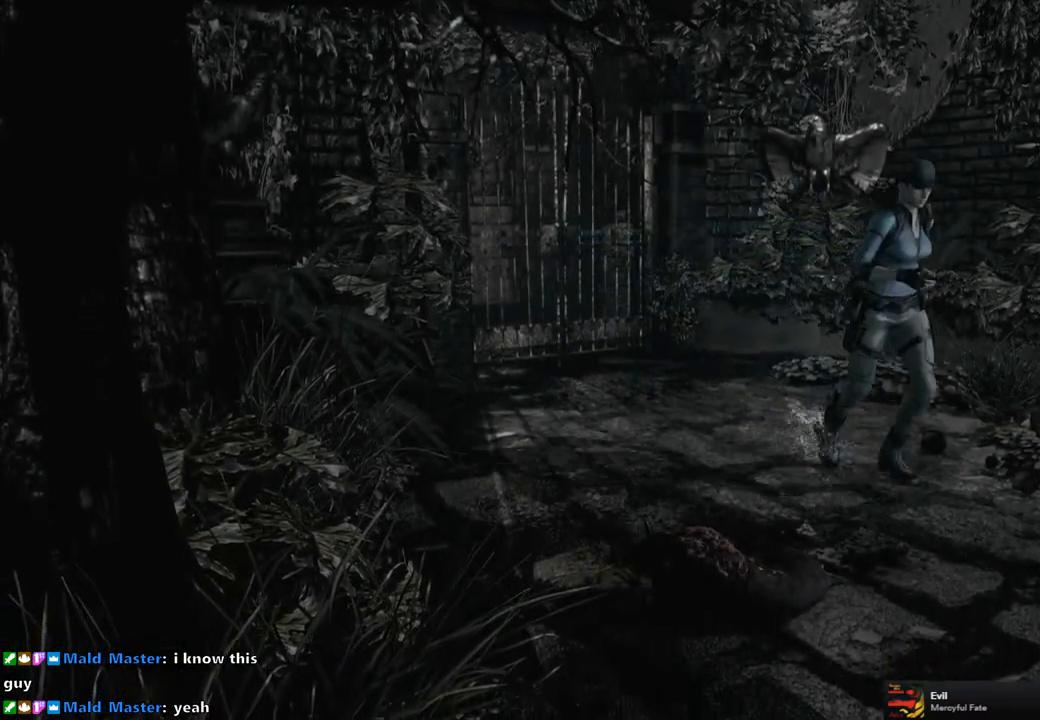
{"buttons": ["SQUARE", "DPAD_UP"], "left_stick": "center", "right_stick": "center", "events": []}
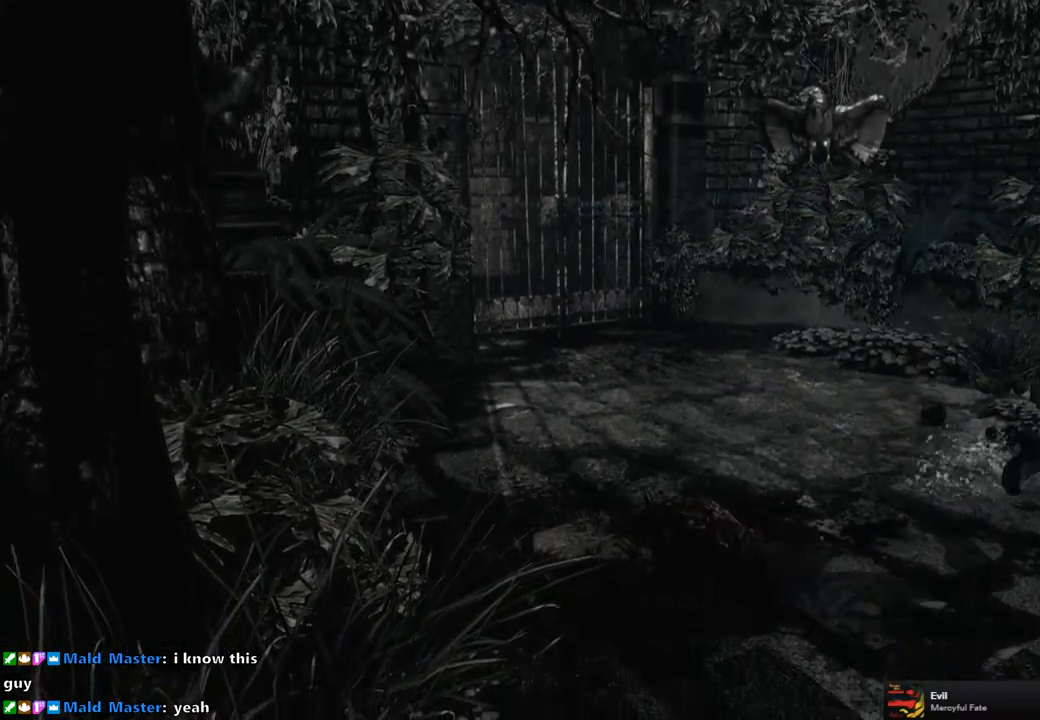
{"buttons": ["SQUARE", "DPAD_UP"], "left_stick": "center", "right_stick": "center", "events": []}
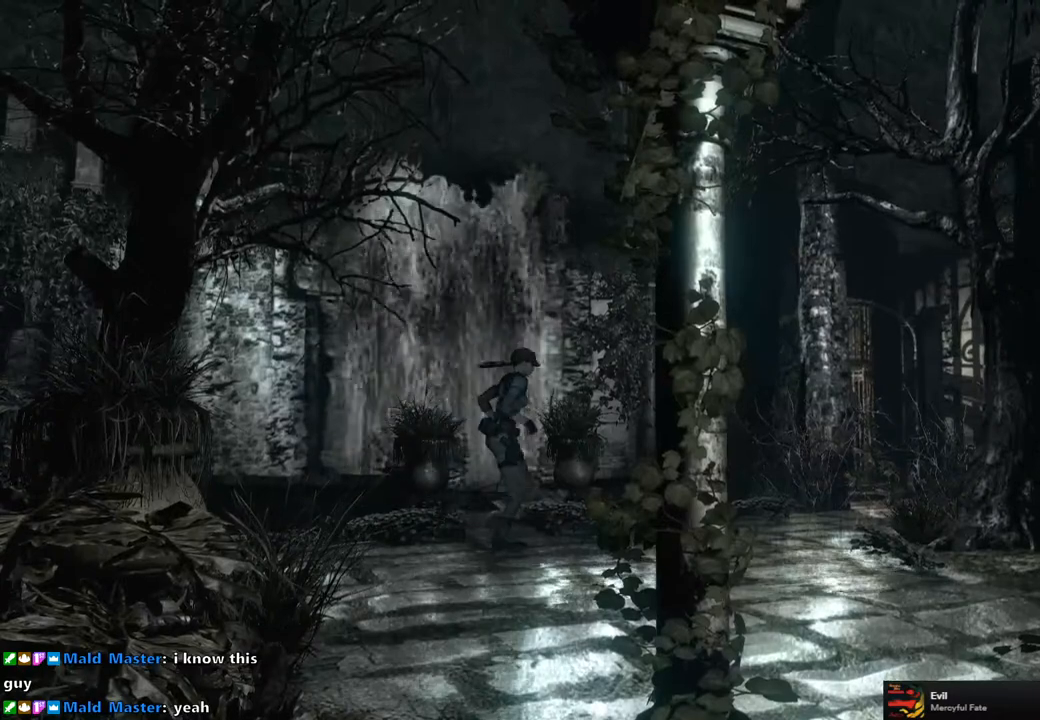
{"buttons": ["SQUARE", "DPAD_UP"], "left_stick": "center", "right_stick": "center", "events": []}
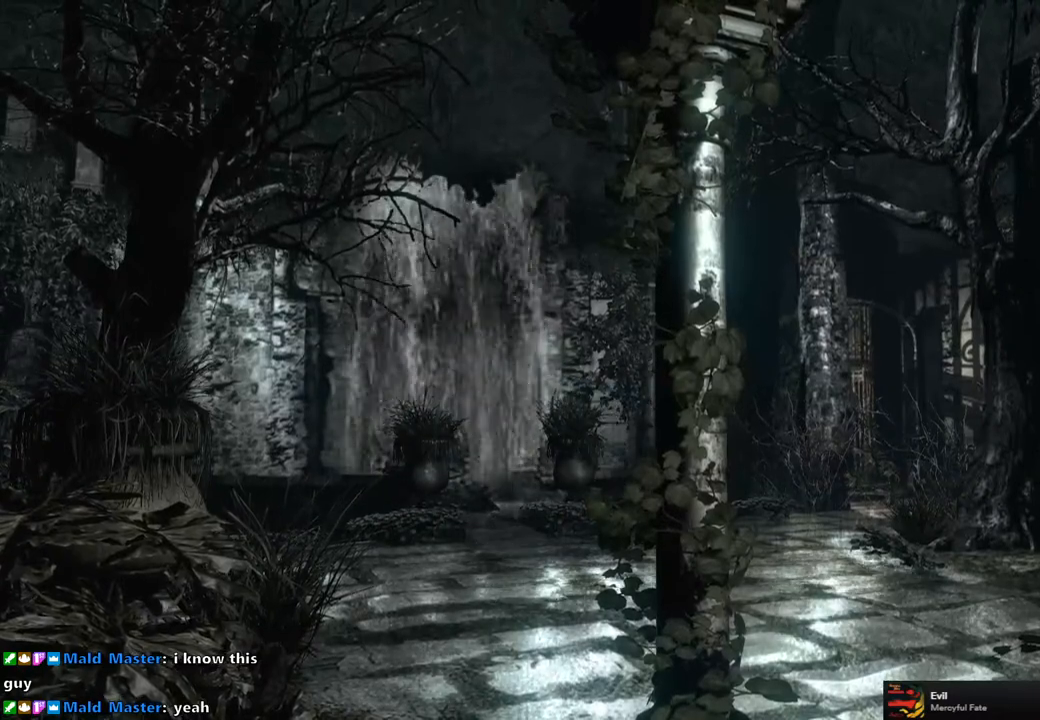
{"buttons": ["SQUARE", "DPAD_UP", "DPAD_LEFT"], "left_stick": "center", "right_stick": "center", "events": [[383, "DPAD_LEFT", "down"]]}
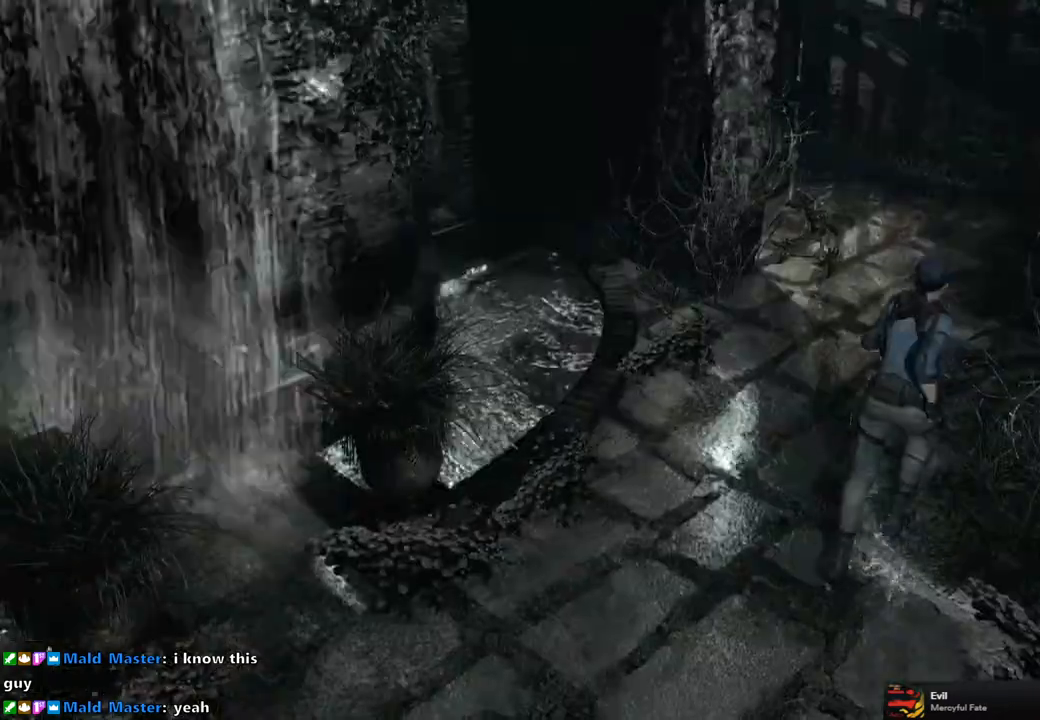
{"buttons": ["SQUARE", "DPAD_UP"], "left_stick": "center", "right_stick": "center", "events": [[50, "DPAD_LEFT", "up"]]}
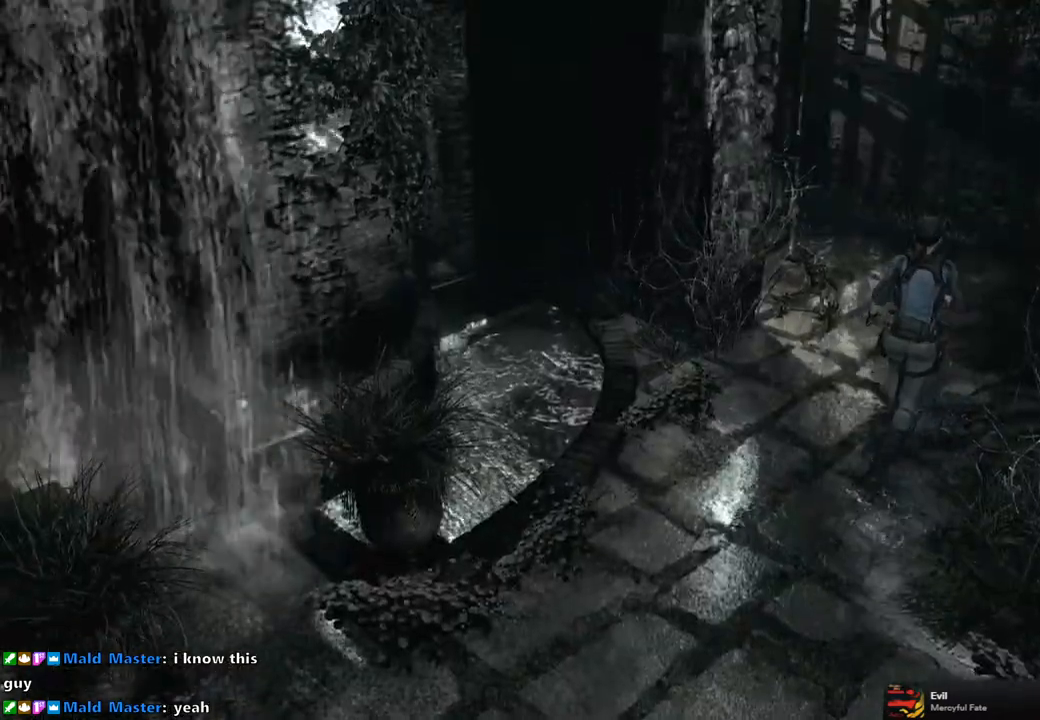
{"buttons": ["SQUARE", "DPAD_UP"], "left_stick": "center", "right_stick": "center", "events": [[33, "DPAD_LEFT", "down"], [183, "DPAD_LEFT", "up"]]}
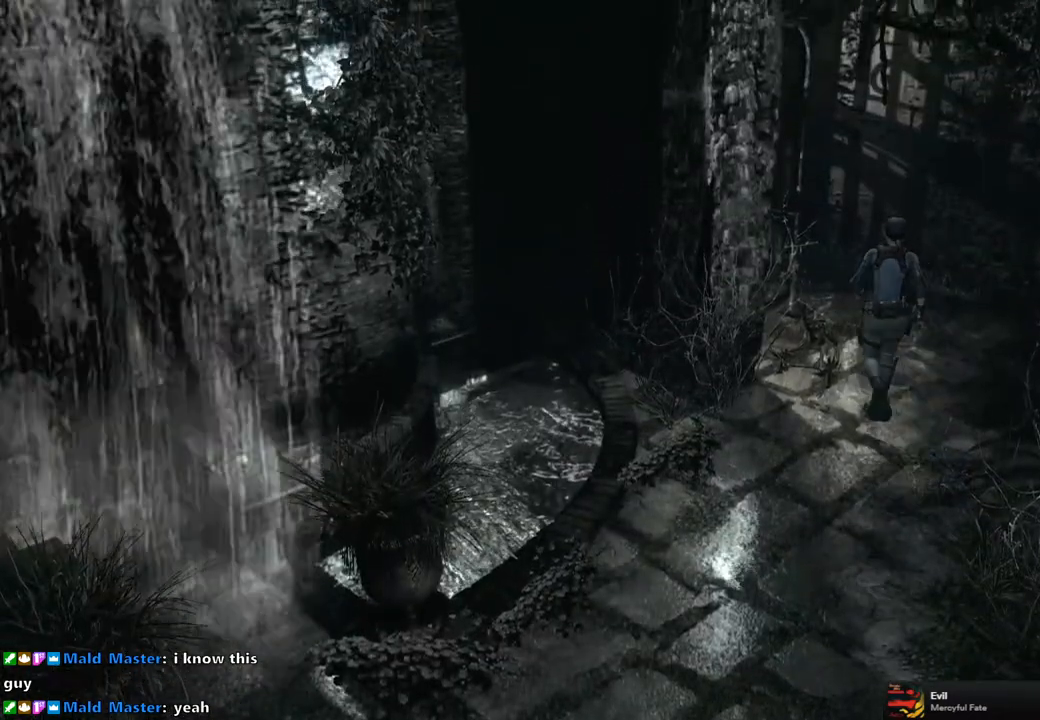
{"buttons": ["SQUARE", "DPAD_UP", "DPAD_LEFT"], "left_stick": "center", "right_stick": "center", "events": [[500, "DPAD_LEFT", "down"]]}
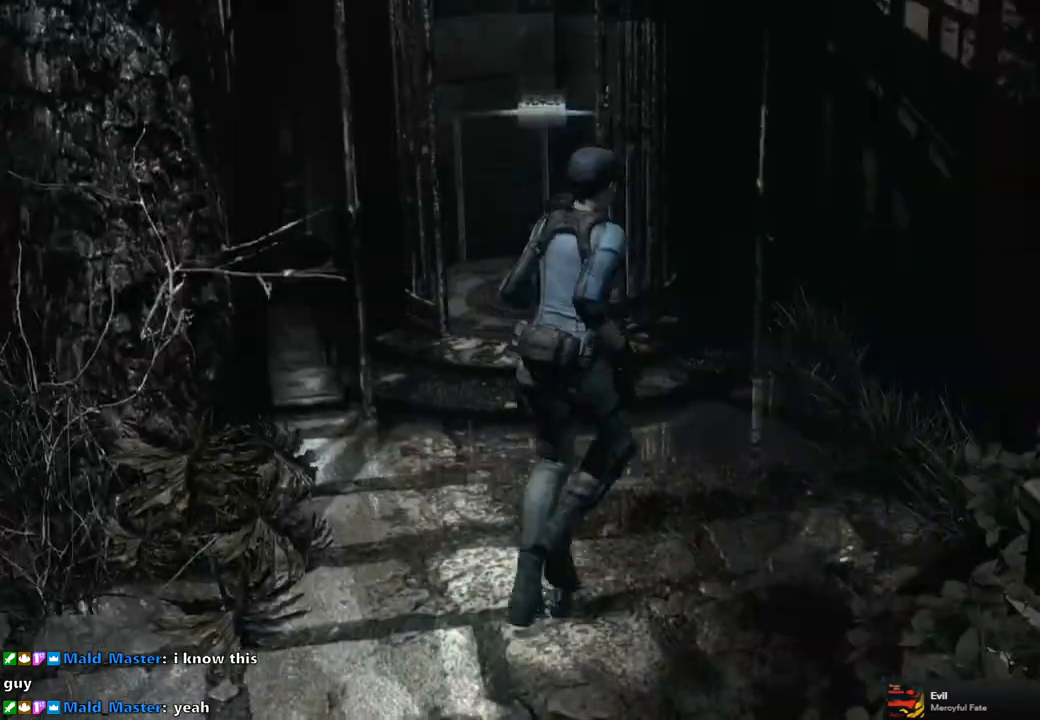
{"buttons": ["SQUARE", "DPAD_UP"], "left_stick": "center", "right_stick": "center", "events": [[117, "DPAD_LEFT", "up"], [250, "DPAD_LEFT", "down"], [467, "DPAD_LEFT", "up"]]}
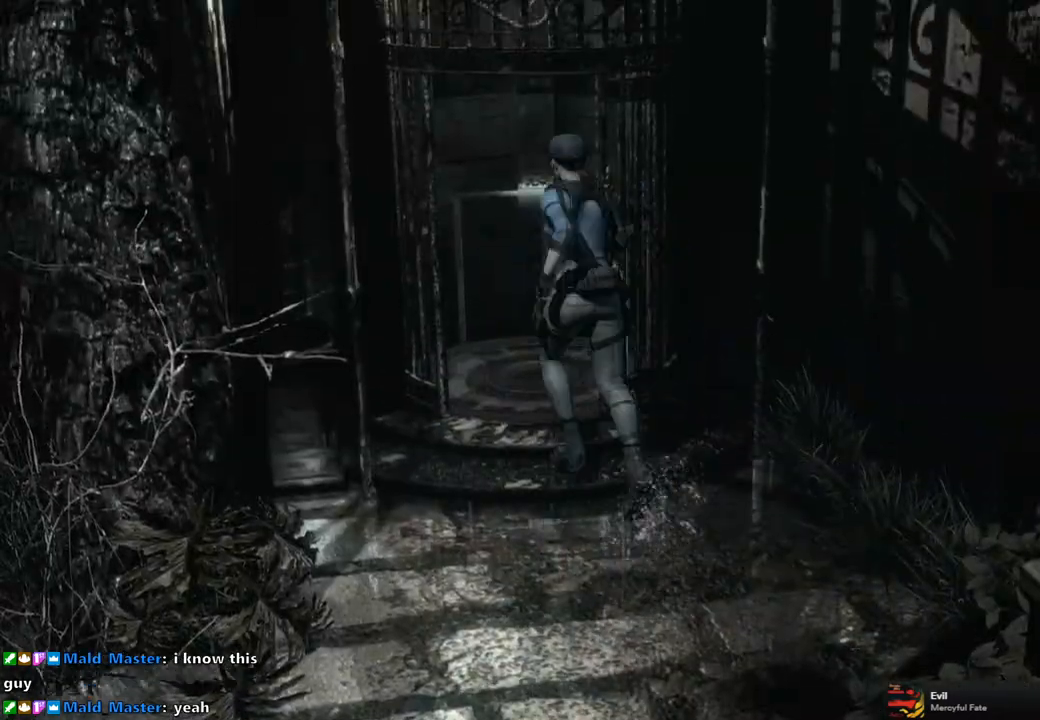
{"buttons": [], "left_stick": "center", "right_stick": "center", "events": [[117, "DPAD_RIGHT", "down"], [283, "CROSS", "down"], [300, "DPAD_RIGHT", "up"], [417, "DPAD_UP", "up"], [433, "SQUARE", "up"], [450, "CROSS", "up"]]}
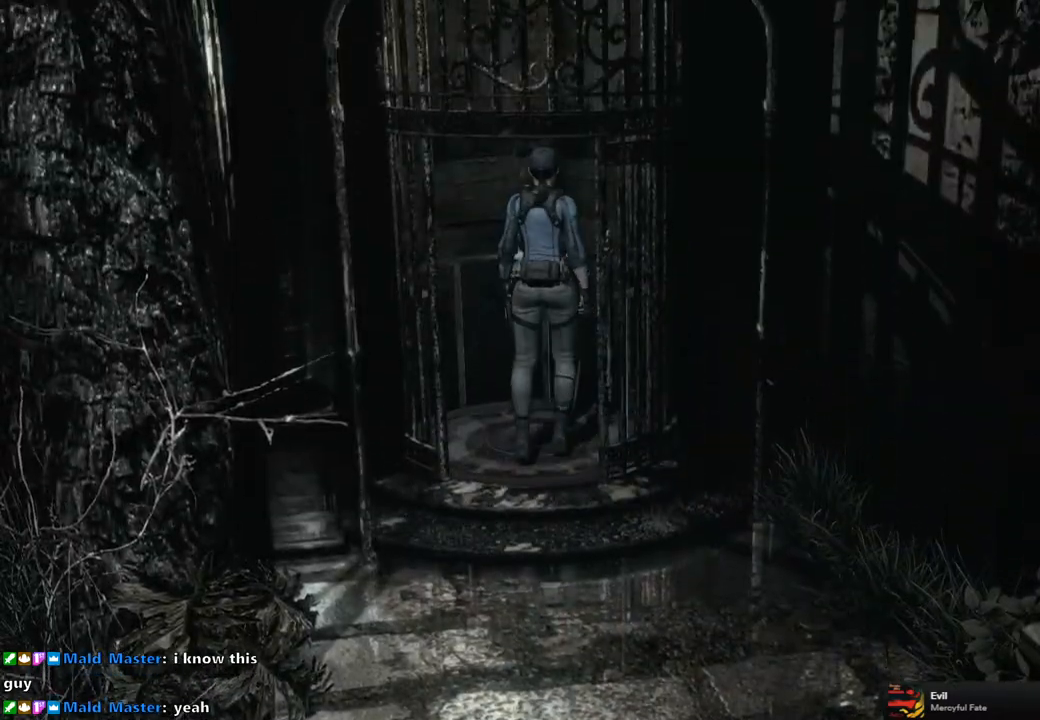
{"buttons": [], "left_stick": "center", "right_stick": "center", "events": [[333, "CROSS", "down"], [450, "CROSS", "up"]]}
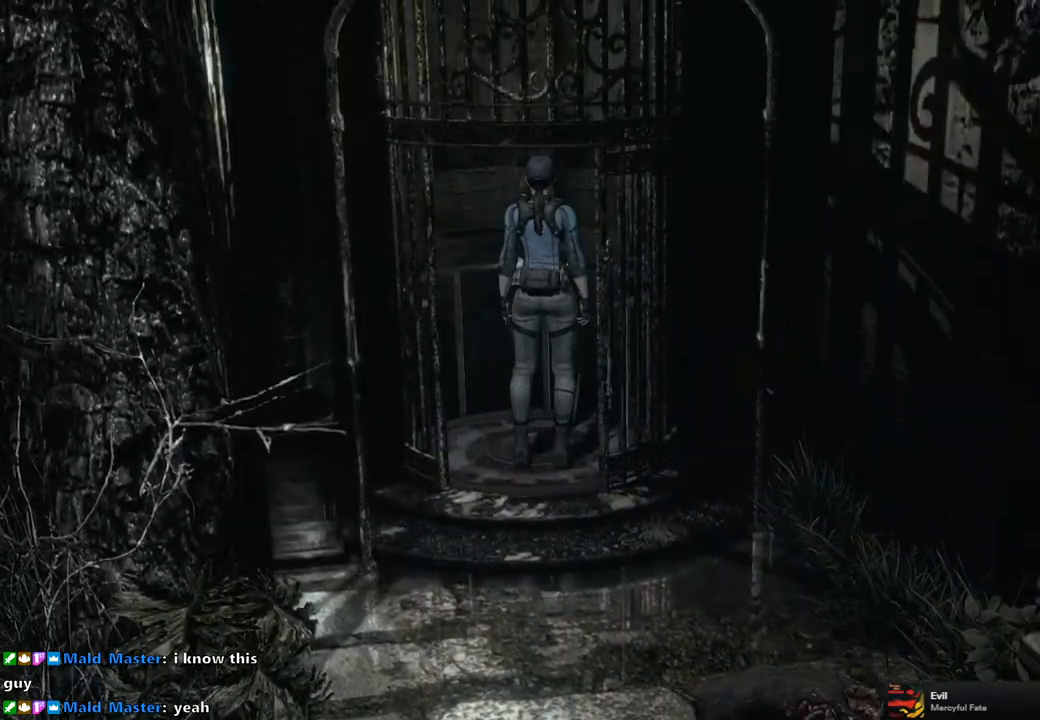
{"buttons": [], "left_stick": "center", "right_stick": "center", "events": []}
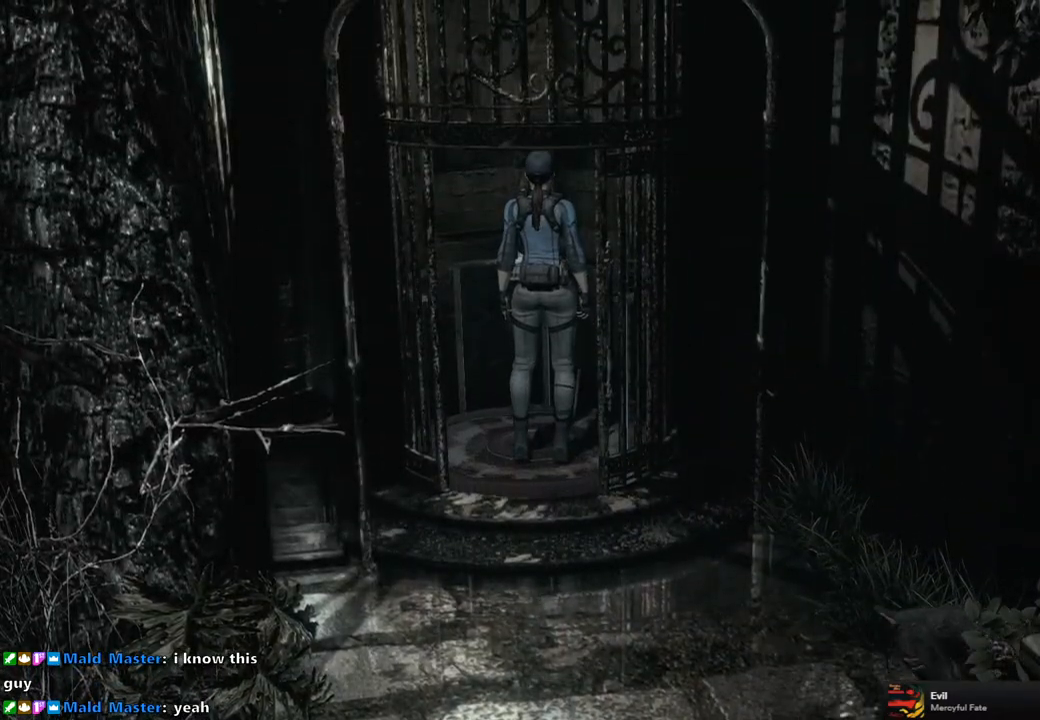
{"buttons": [], "left_stick": "center", "right_stick": "center", "events": []}
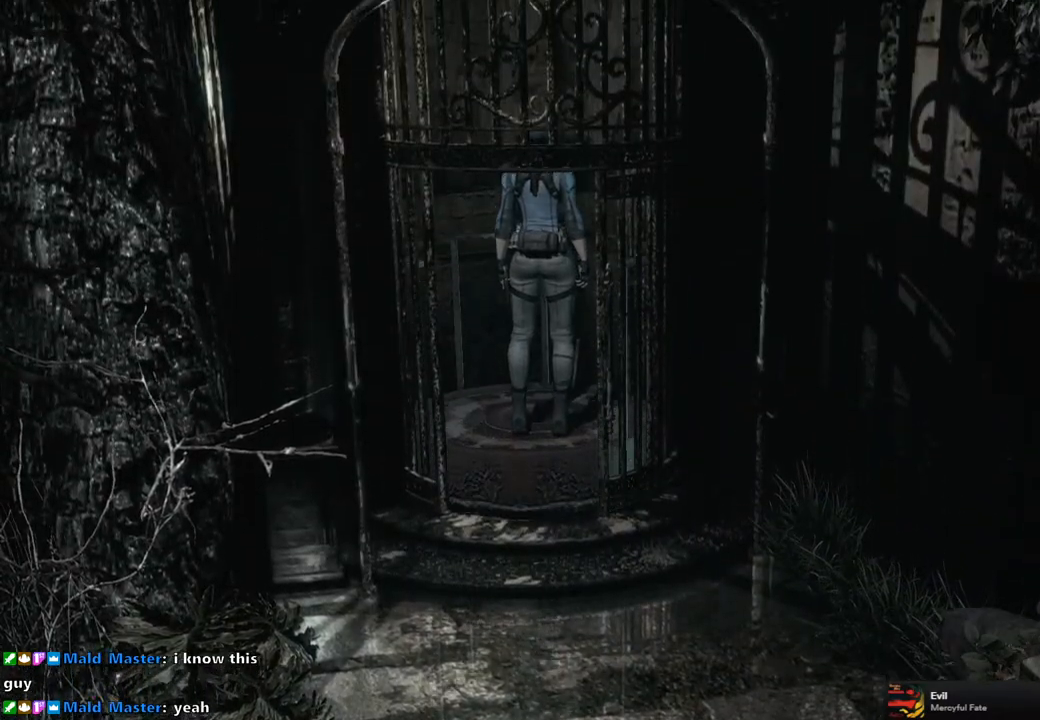
{"buttons": [], "left_stick": "center", "right_stick": "center", "events": []}
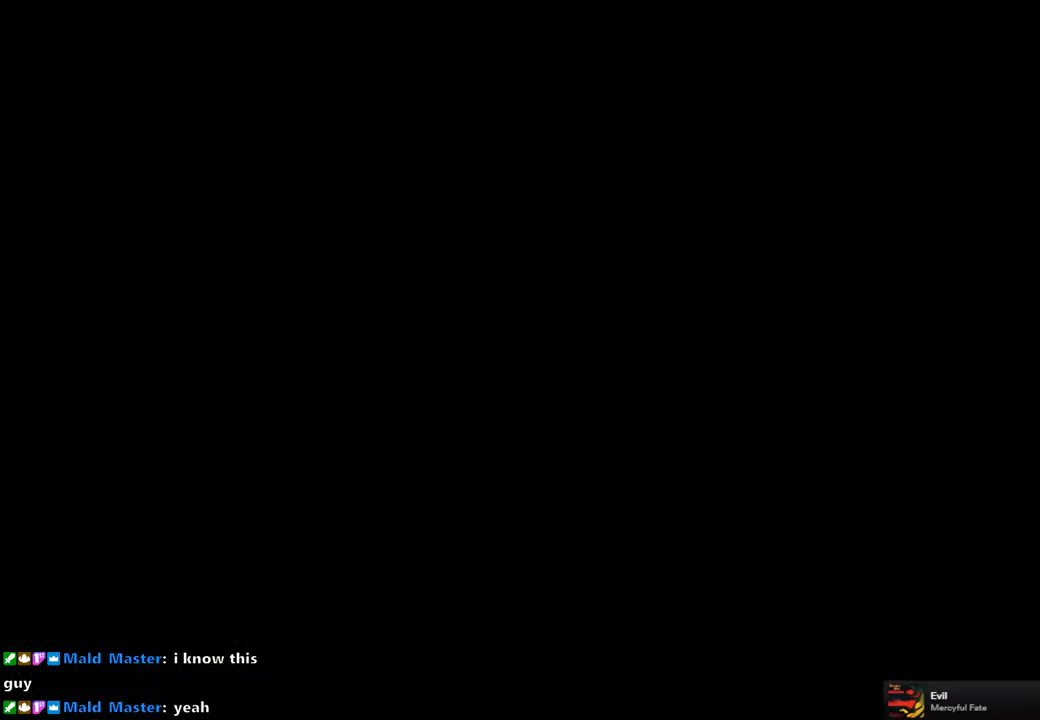
{"buttons": [], "left_stick": "center", "right_stick": "center", "events": []}